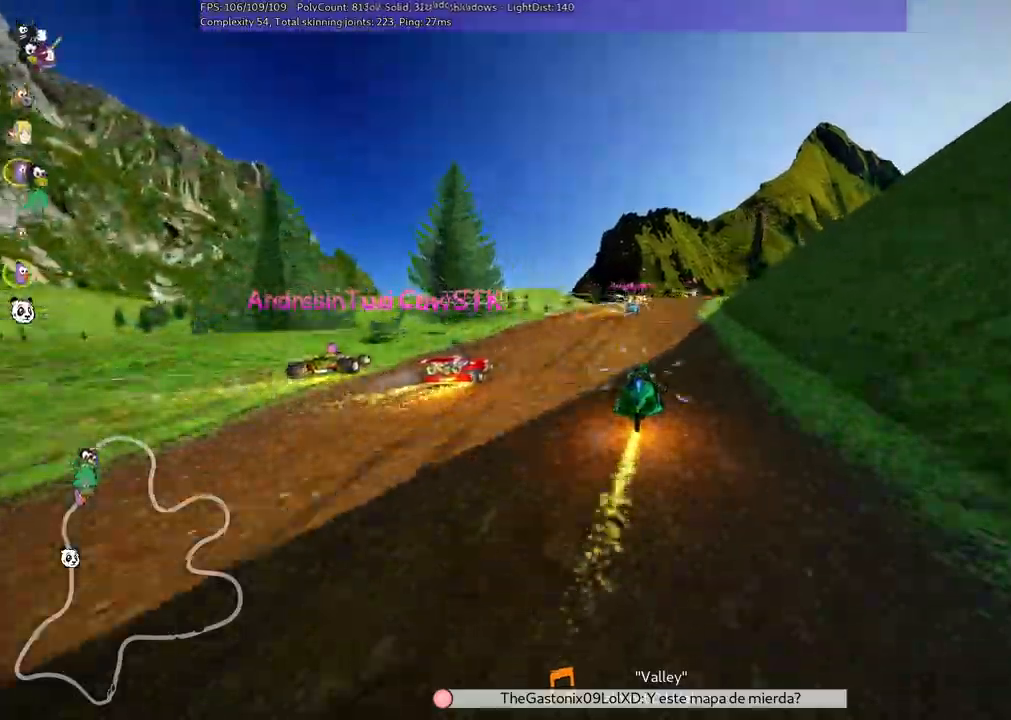
Gameplay with keyboard; each line is a JSON object with the keys held at the frame after it. "events" lists presses ("down") and releases ("up") of ".", "/", "alt_r", "b", "c", "comma", "ctrl_r", "d", "down", "f", "g", "h", "j", "k", "l", "left", "m", "n", "quote", "return", "right", "semicolon", "shift_r", "space", "super", "up" and "v" between this image and that frame as [ms after this image, input, new state], when the widget could be followed in between. No other keys are recorded. Mouse input is not recorded.
{"keys": ["left", "m", "right", "up"], "events": [[50, "m", "down"], [50, "right", "down"], [183, "left", "down"], [233, "right", "up"], [417, "right", "down"]]}
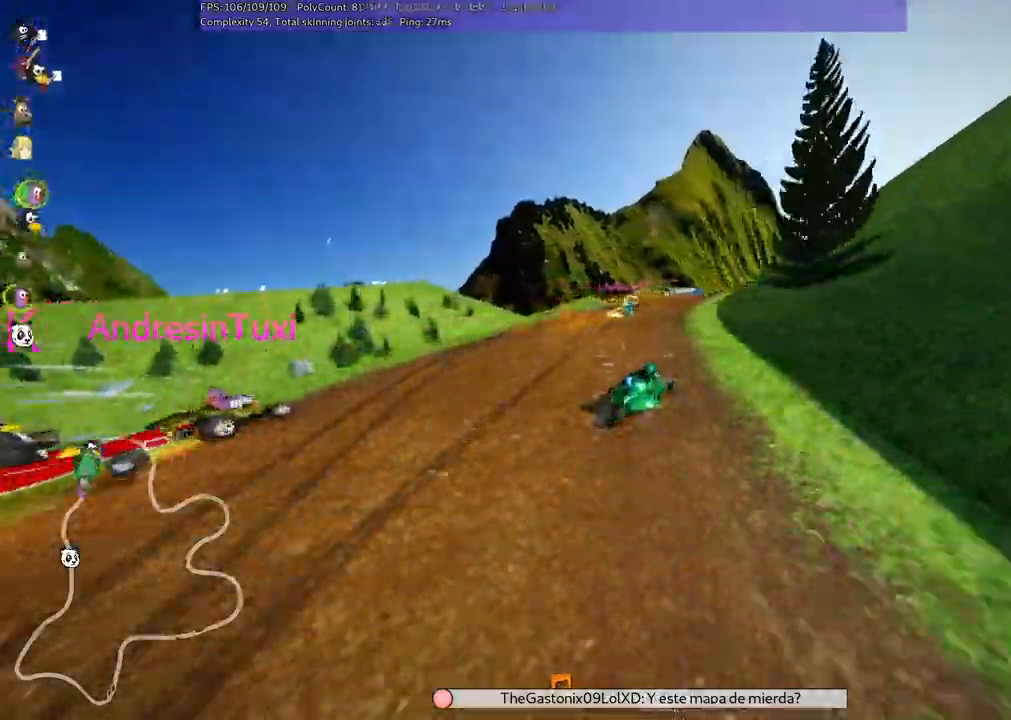
{"keys": ["left", "m", "up"], "events": [[117, "right", "up"], [250, "right", "down"], [433, "right", "up"]]}
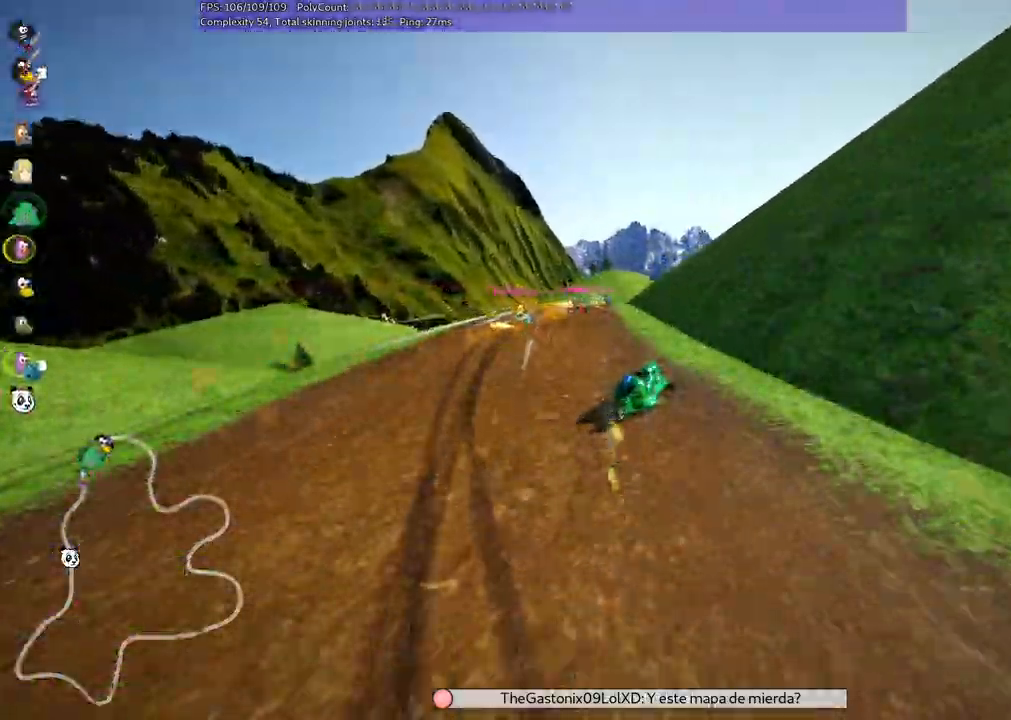
{"keys": ["left", "m", "up"], "events": [[100, "right", "down"], [217, "right", "up"]]}
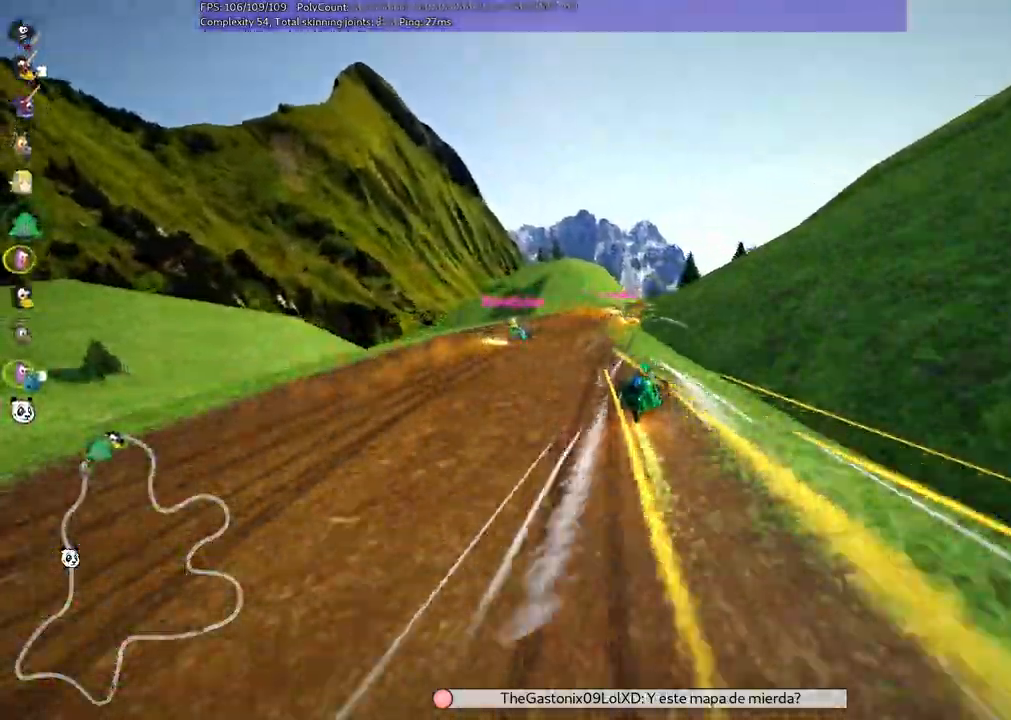
{"keys": ["left", "m", "up"], "events": [[50, "right", "down"], [233, "right", "up"], [383, "right", "down"], [433, "right", "up"]]}
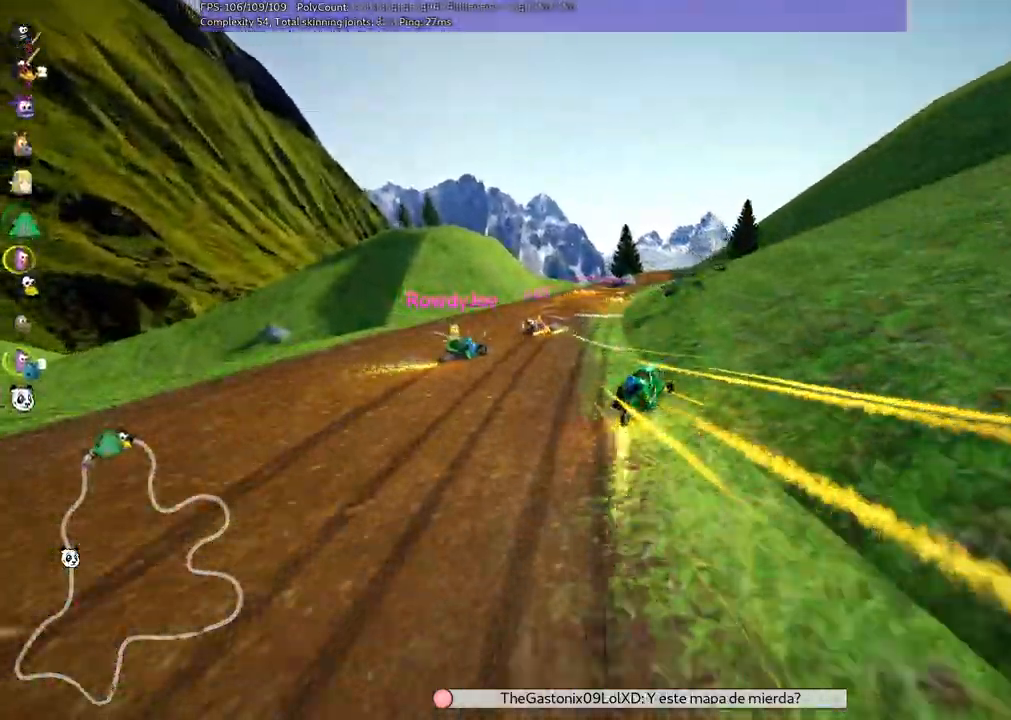
{"keys": ["left", "m", "right", "up"]}
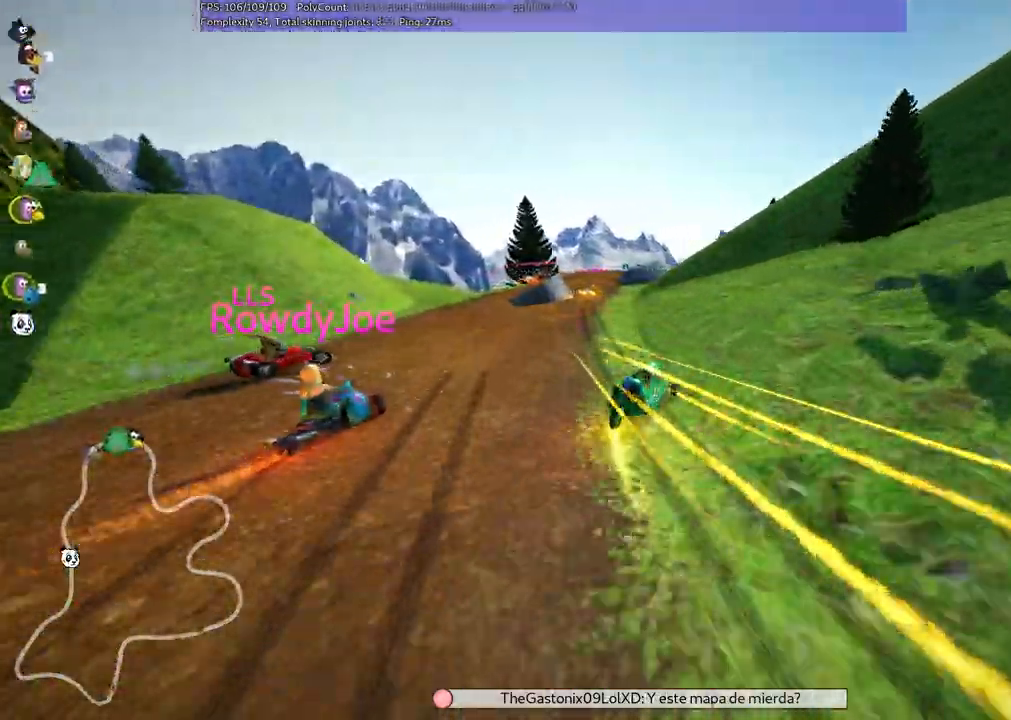
{"keys": ["left", "n", "up"], "events": [[33, "right", "up"], [367, "n", "down"], [417, "m", "up"]]}